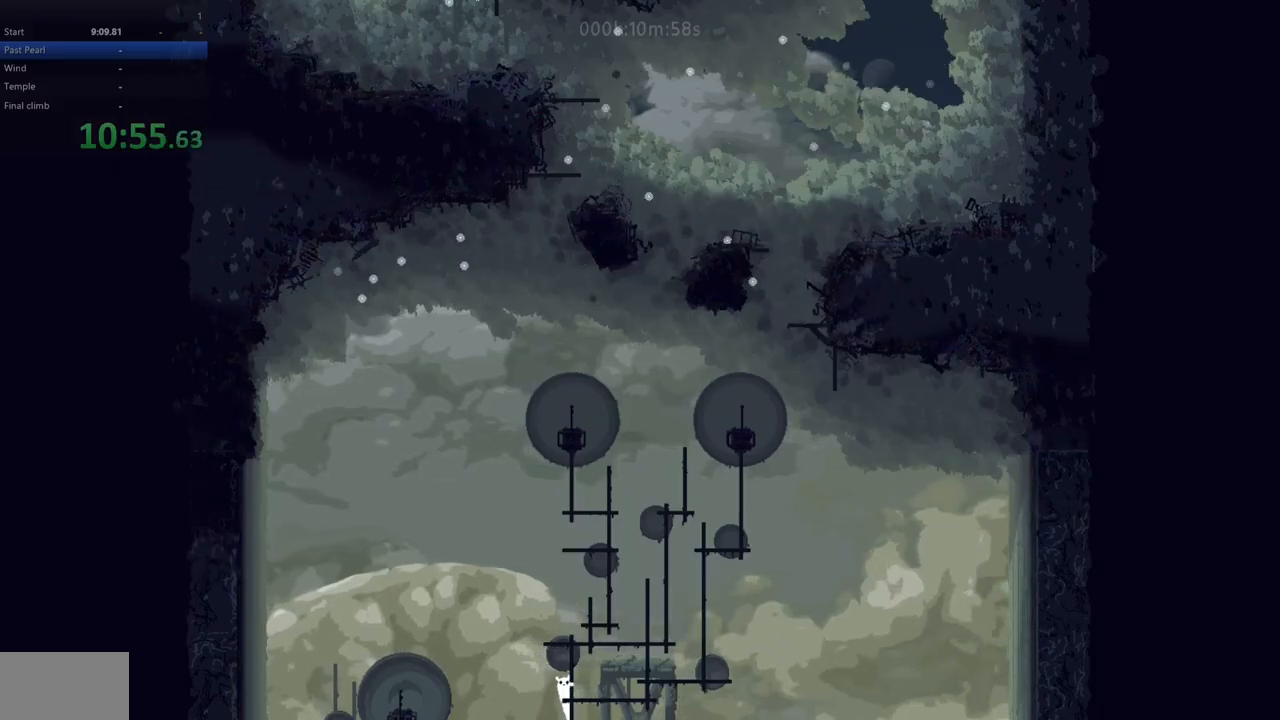
Gameplay with keyboard; each line is a JSON object with the keys held at the frame after it. "events" lists presses ("down") and releases ("up") of "down", "left", "right", "shift", "up", "x" and "z" between this image and that frame as [ms after this image, input, new state], when the widget could be followed in between. No other keys are recorded. Mouse input is not recorded.
{"keys": ["up", "z"], "events": [[417, "z", "down"]]}
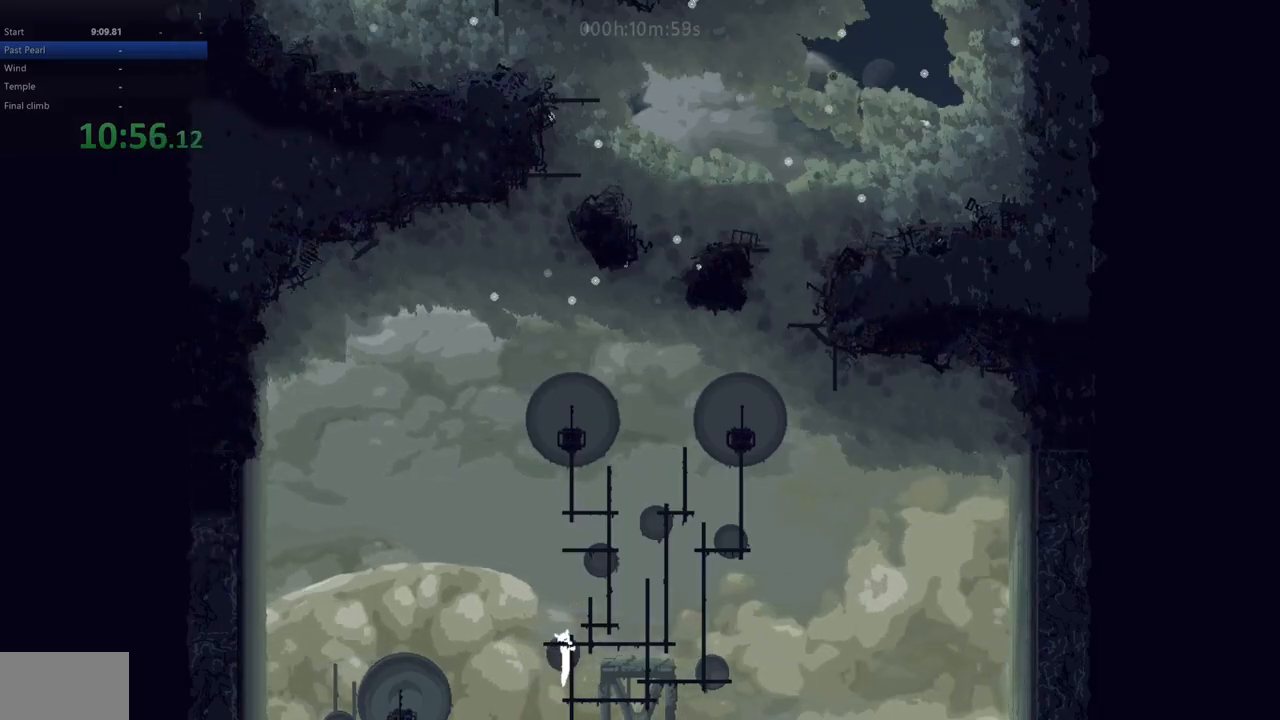
{"keys": ["right", "up"], "events": [[83, "z", "up"], [150, "up", "up"], [150, "z", "down"], [200, "right", "down"], [383, "up", "down"], [483, "z", "up"]]}
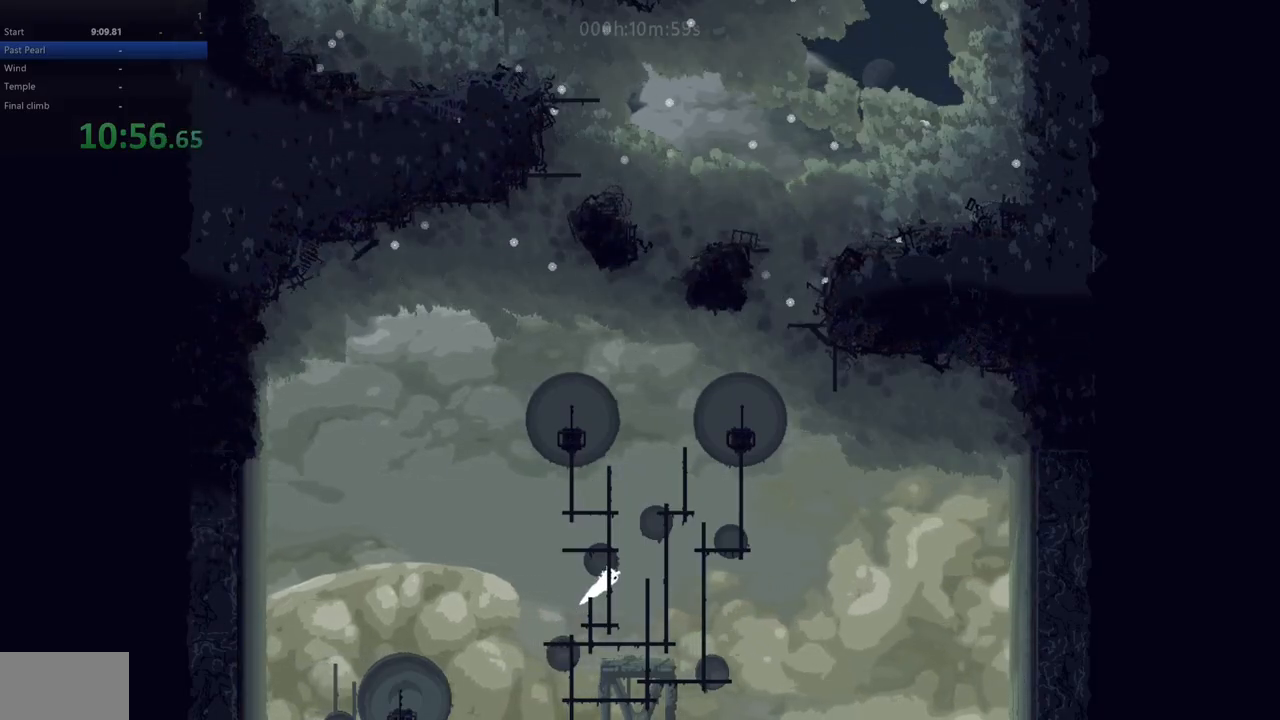
{"keys": ["up"], "events": [[33, "right", "up"]]}
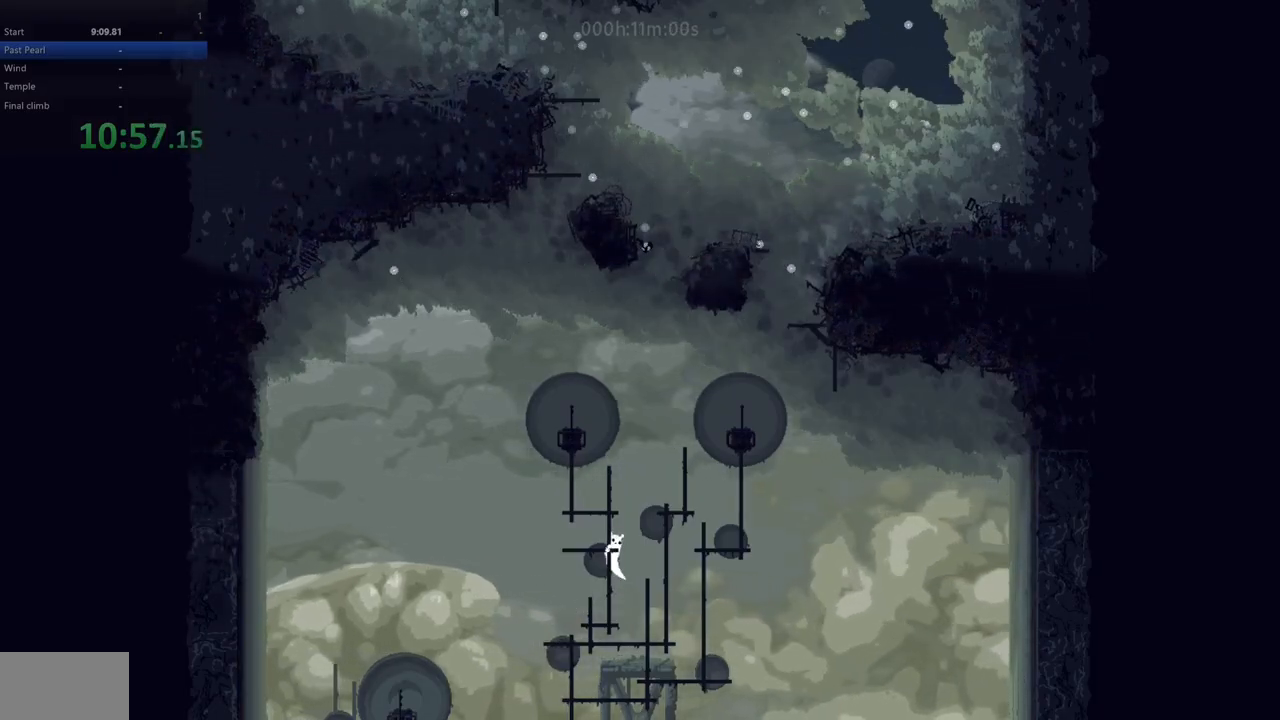
{"keys": ["up"], "events": []}
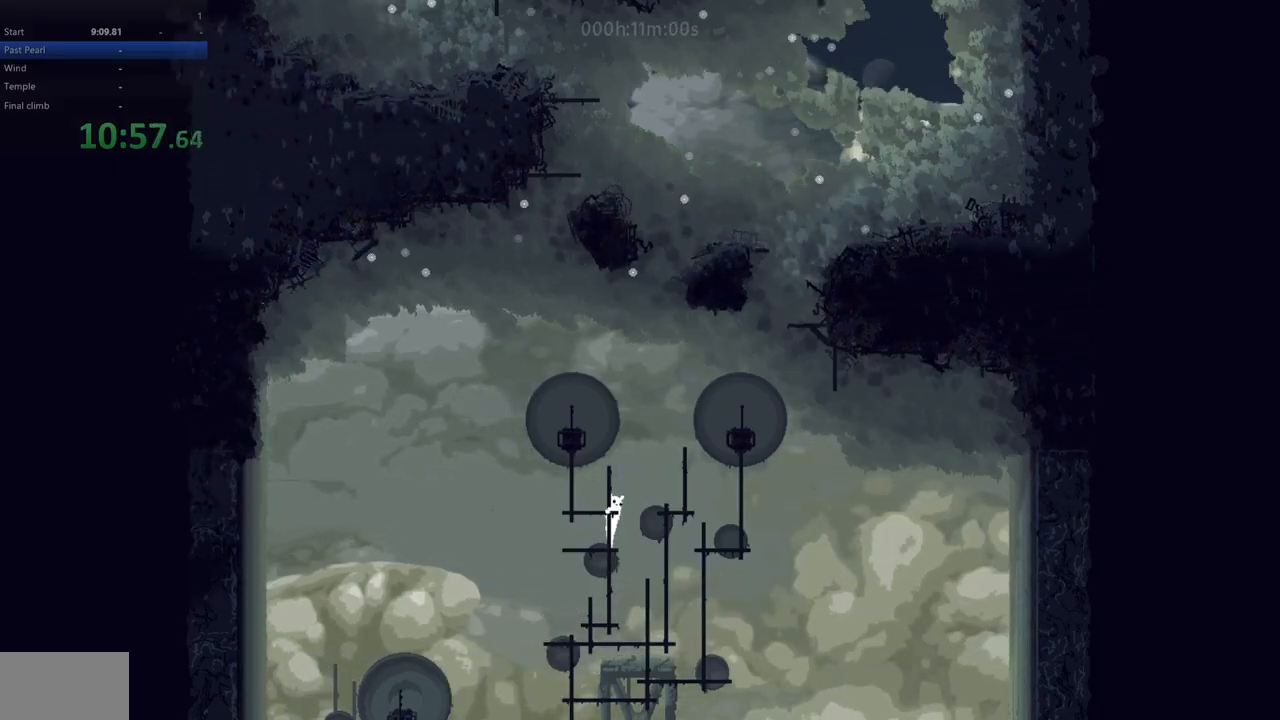
{"keys": ["right"], "events": [[183, "right", "down"], [283, "up", "up"], [283, "z", "down"], [433, "z", "up"]]}
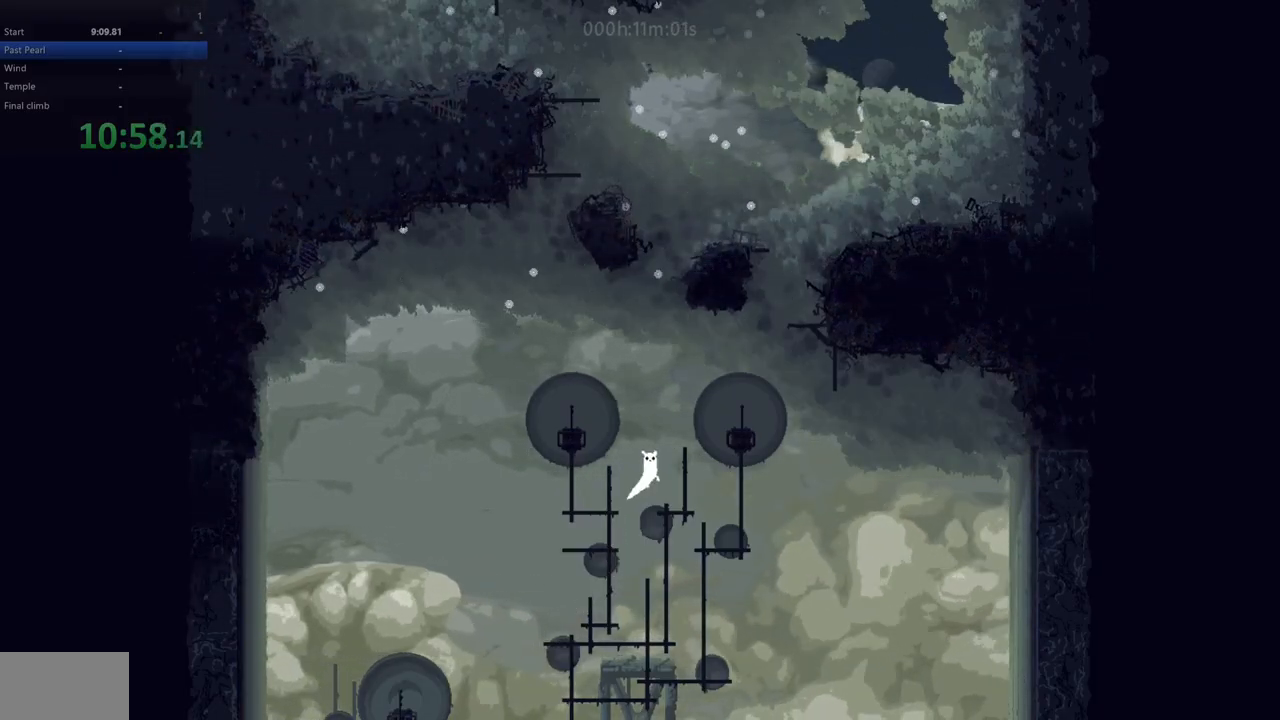
{"keys": ["up"], "events": [[17, "up", "down"], [233, "right", "up"]]}
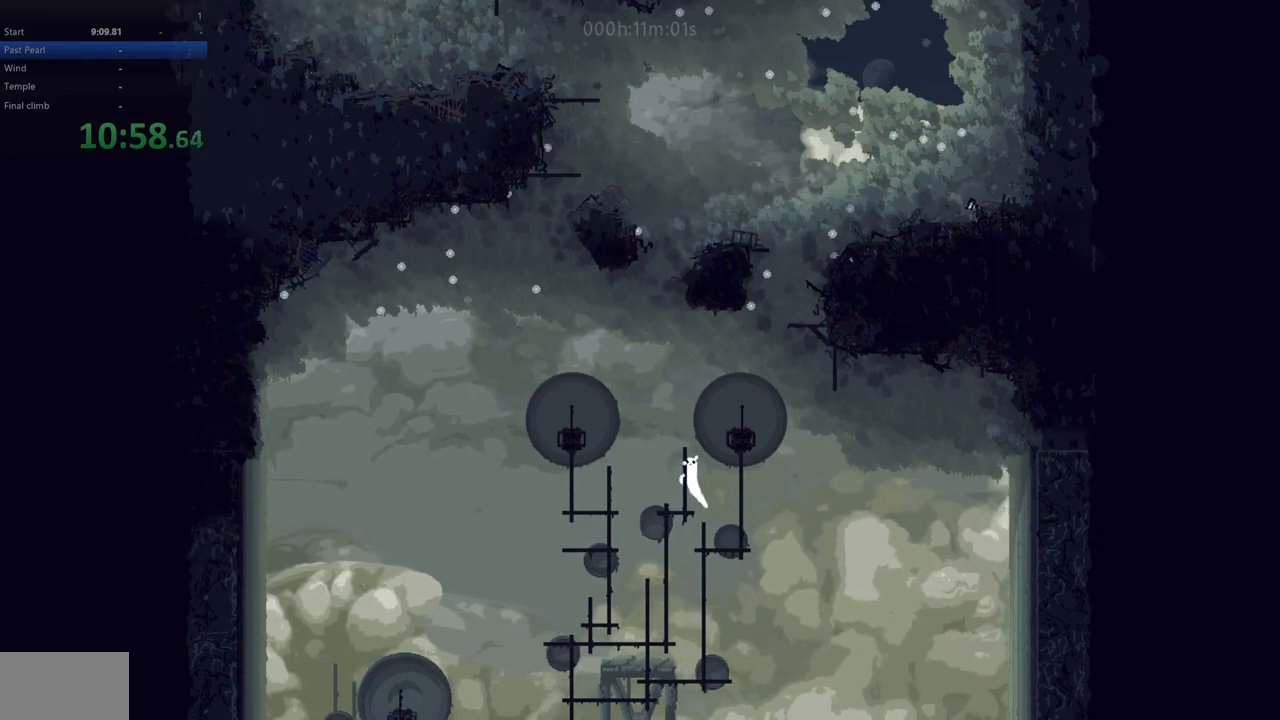
{"keys": ["up"], "events": []}
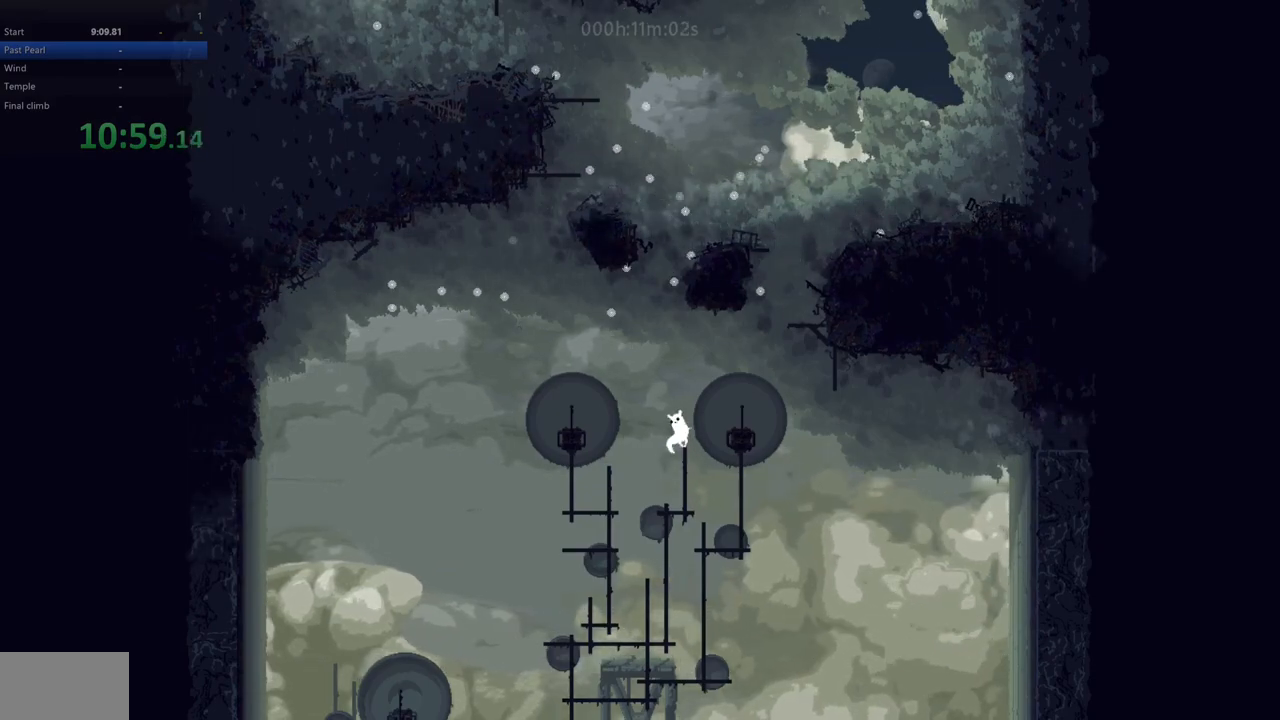
{"keys": ["right", "z"], "events": [[67, "up", "up"], [417, "z", "down"], [467, "right", "down"]]}
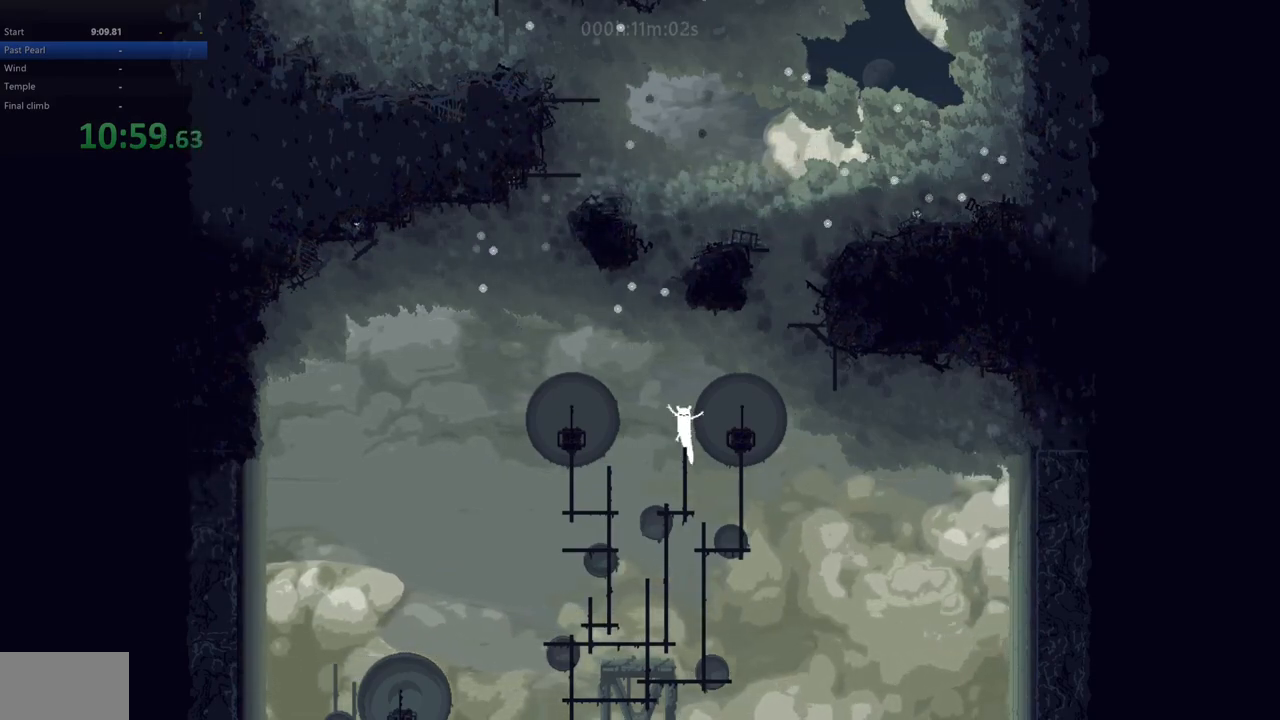
{"keys": [], "events": [[183, "right", "up"], [267, "left", "down"], [333, "left", "up"], [333, "z", "up"]]}
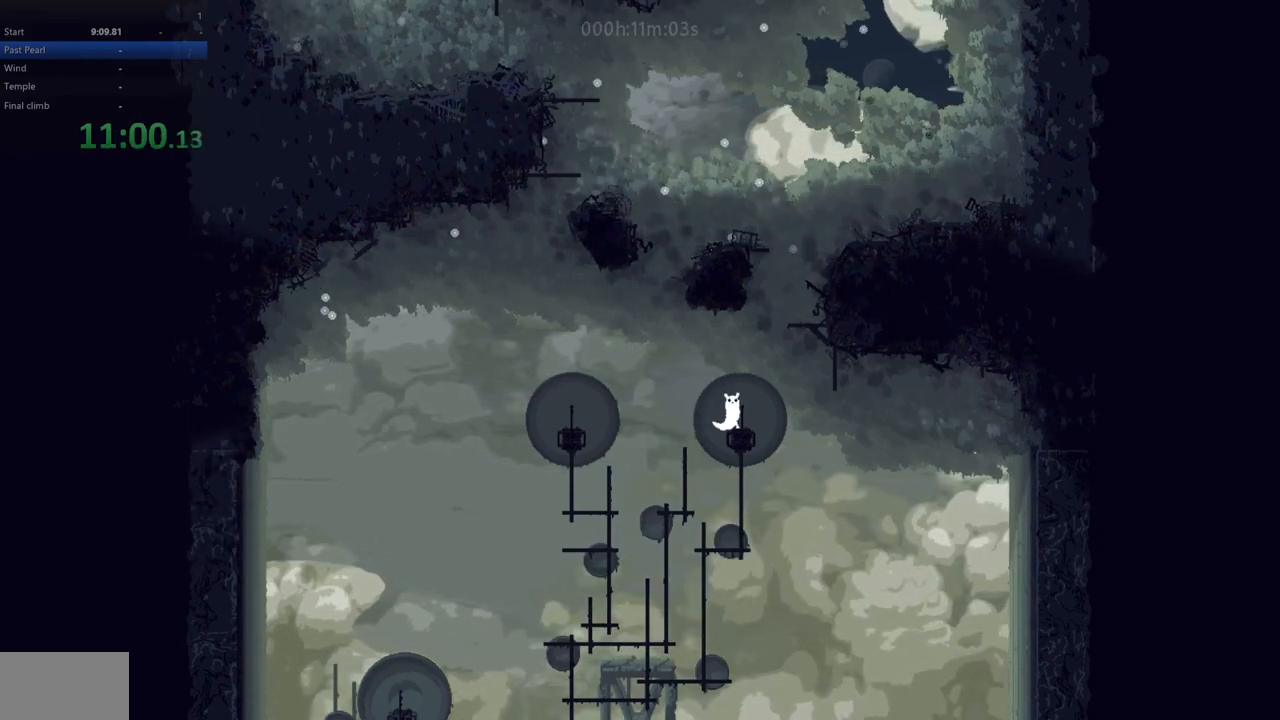
{"keys": ["right", "z"], "events": [[267, "right", "down"], [417, "z", "down"]]}
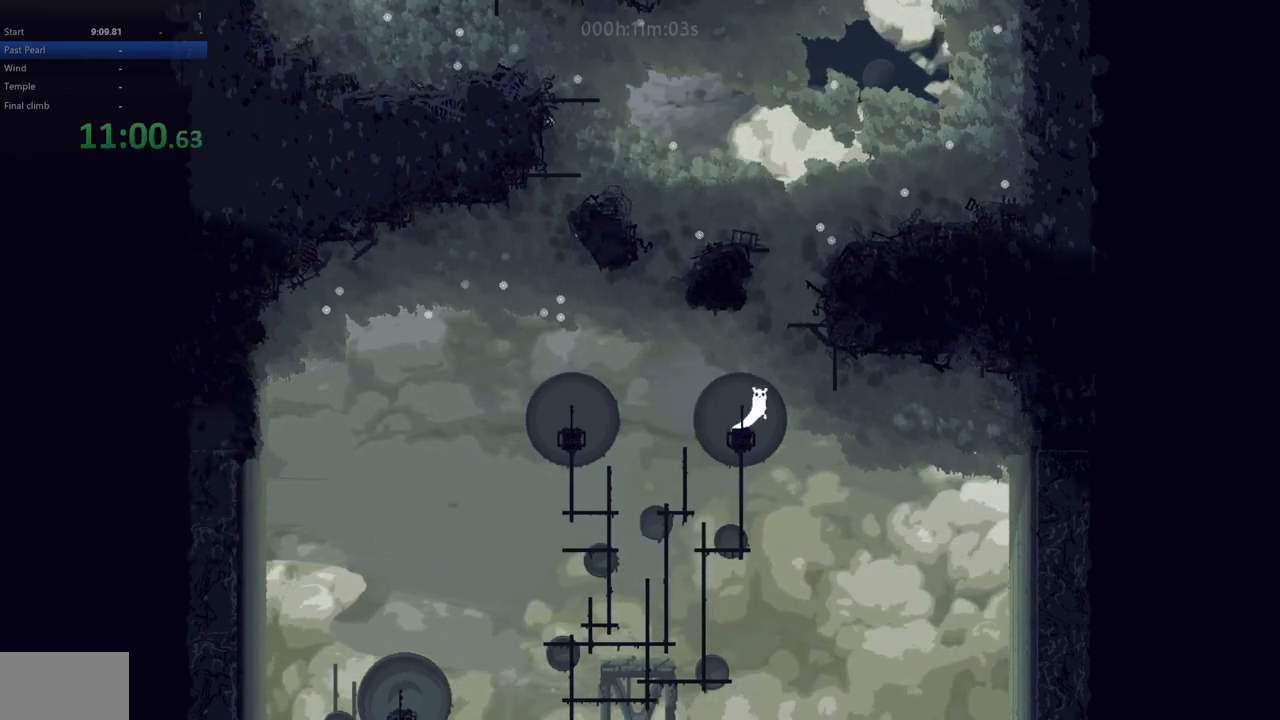
{"keys": ["right", "up", "z"], "events": [[200, "up", "down"]]}
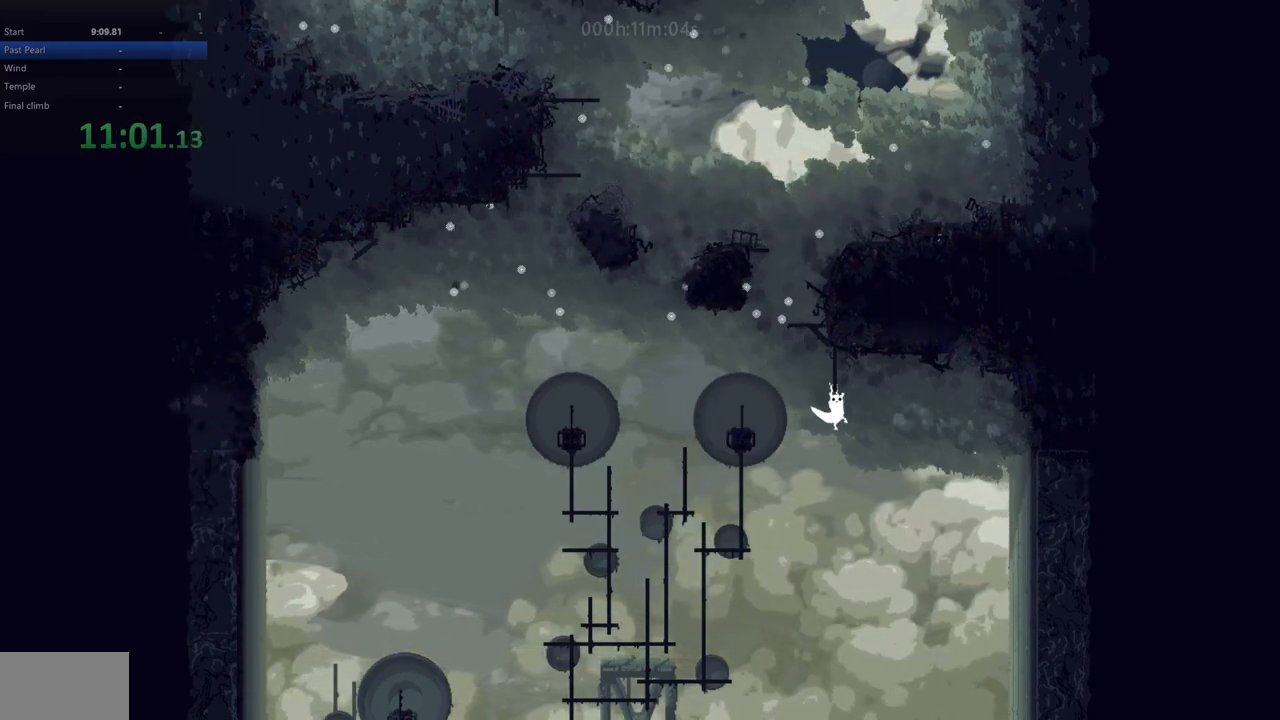
{"keys": ["up"], "events": [[117, "z", "up"], [217, "right", "up"]]}
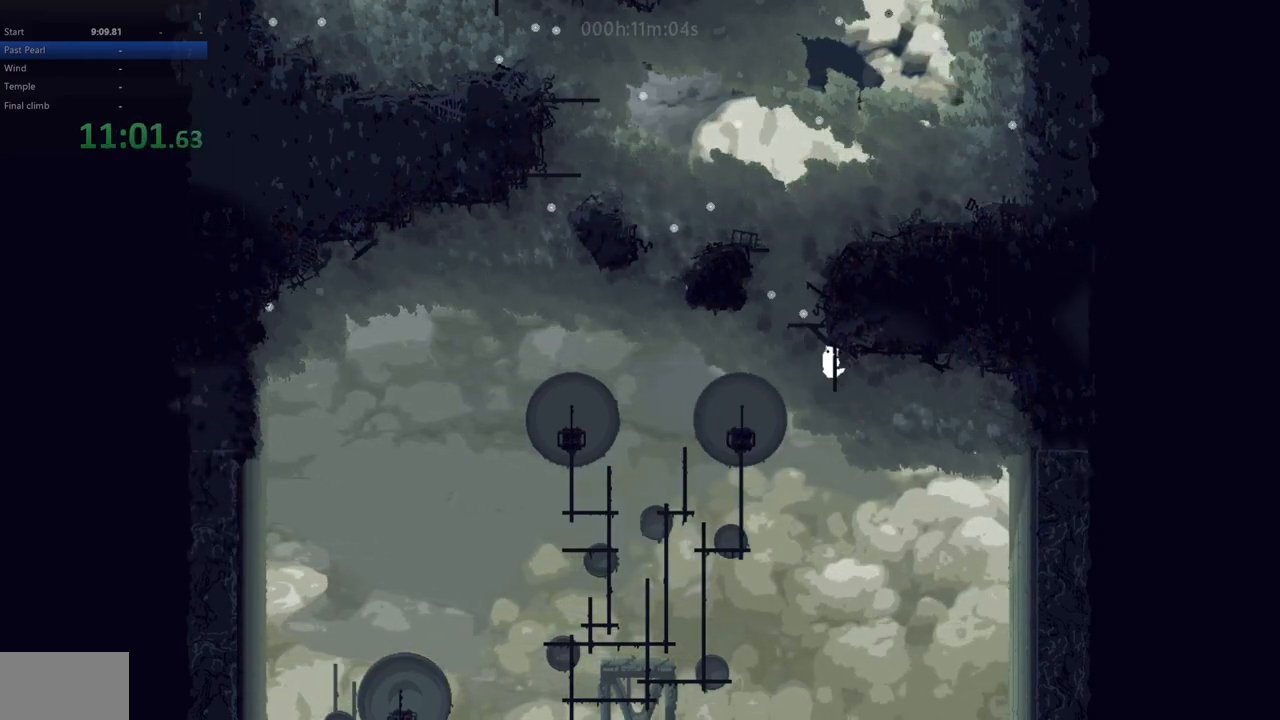
{"keys": [], "events": [[400, "up", "up"]]}
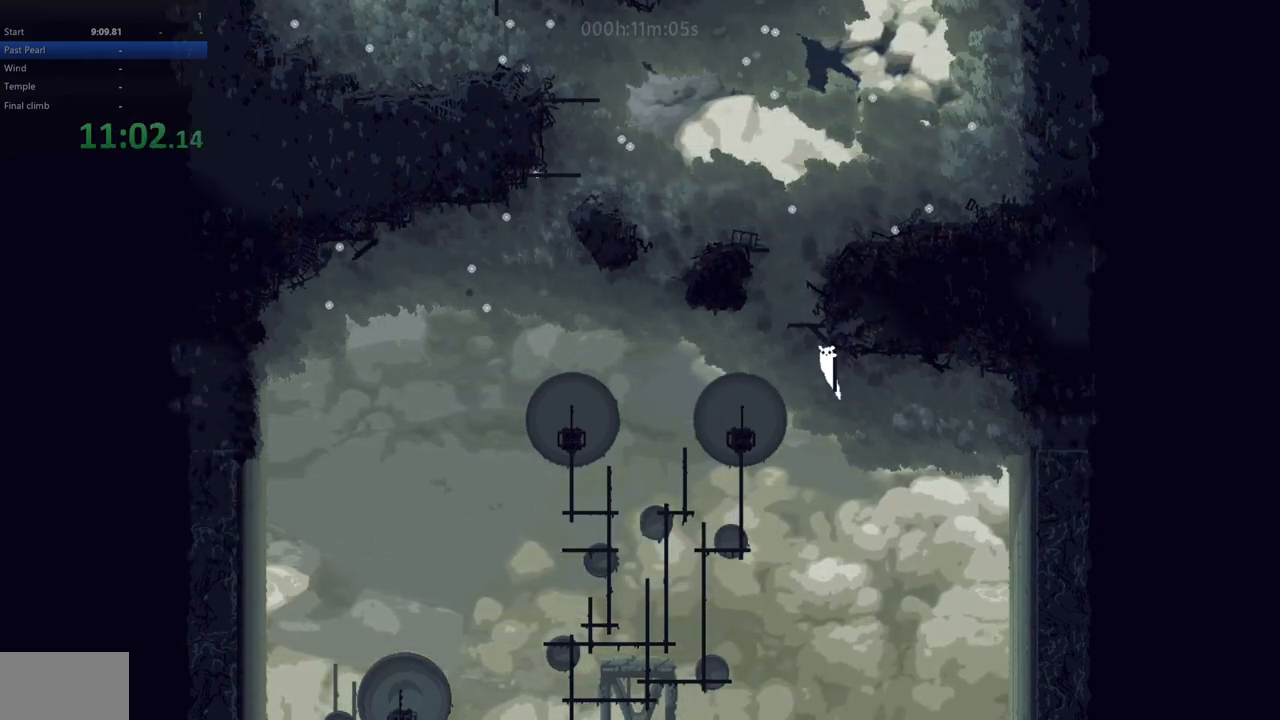
{"keys": ["left"], "events": [[133, "left", "down"]]}
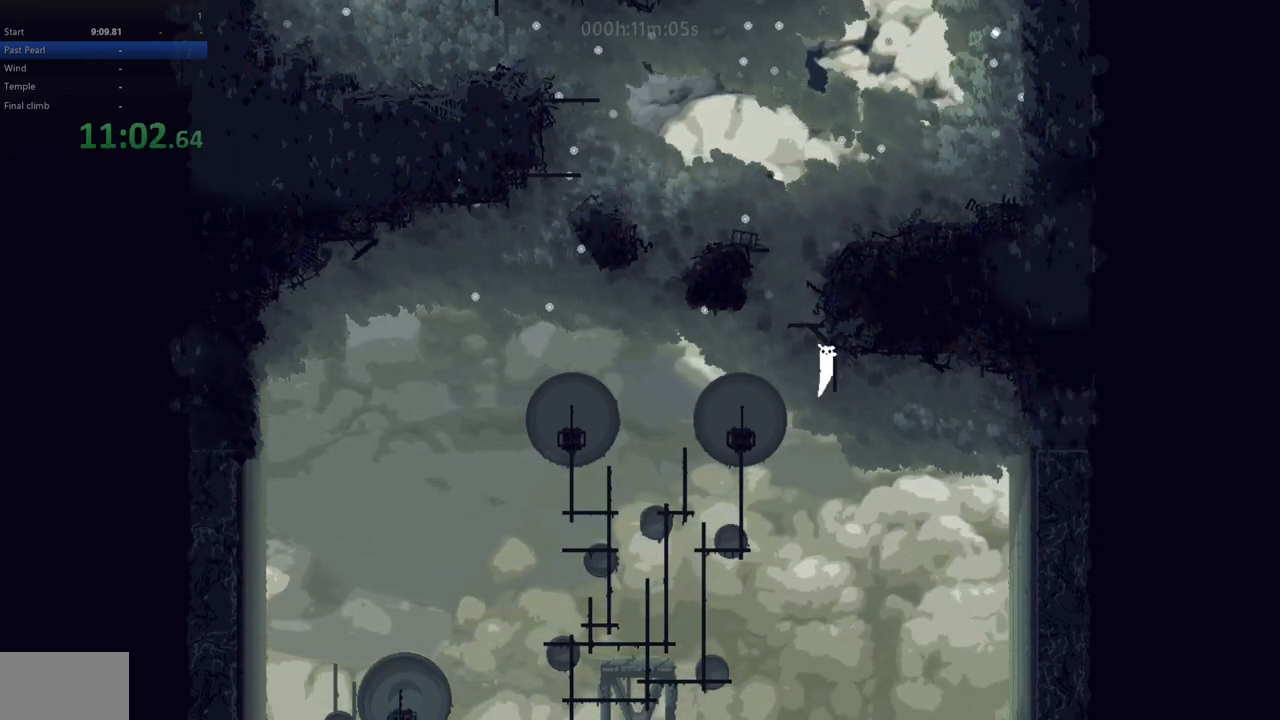
{"keys": ["left"], "events": [[183, "down", "down"], [217, "down", "up"]]}
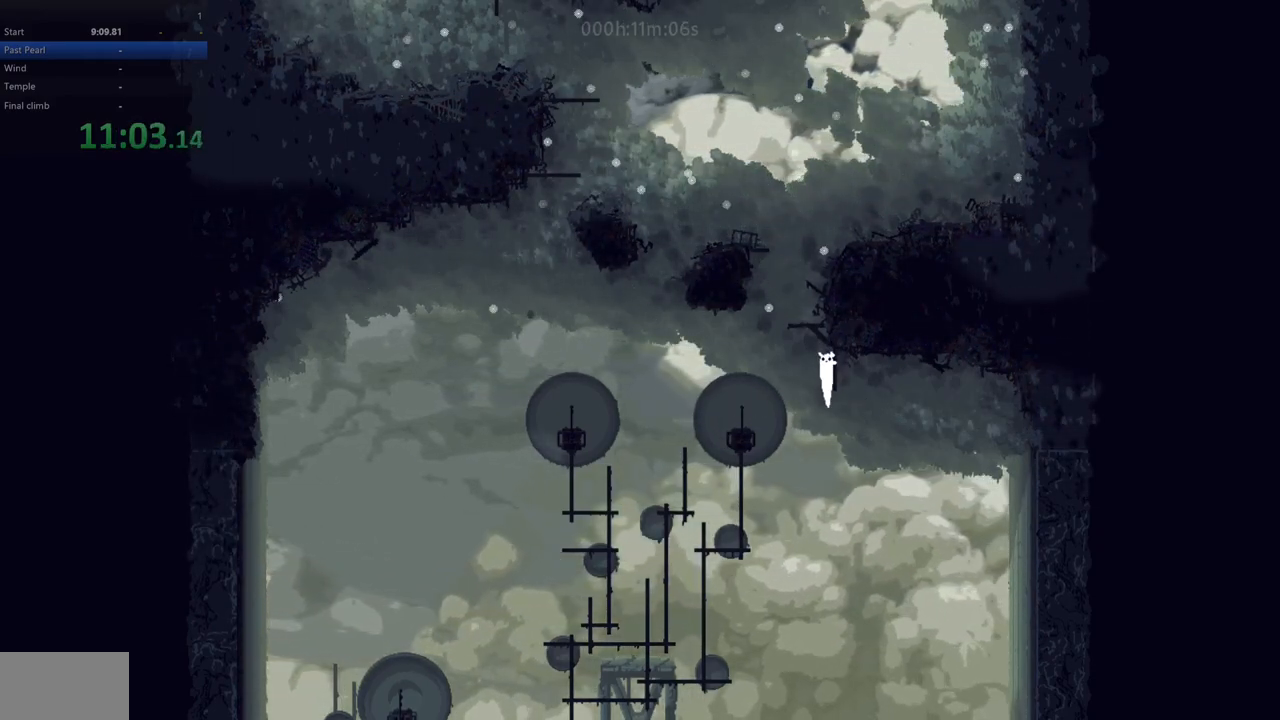
{"keys": ["left"], "events": [[117, "up", "down"], [183, "up", "up"]]}
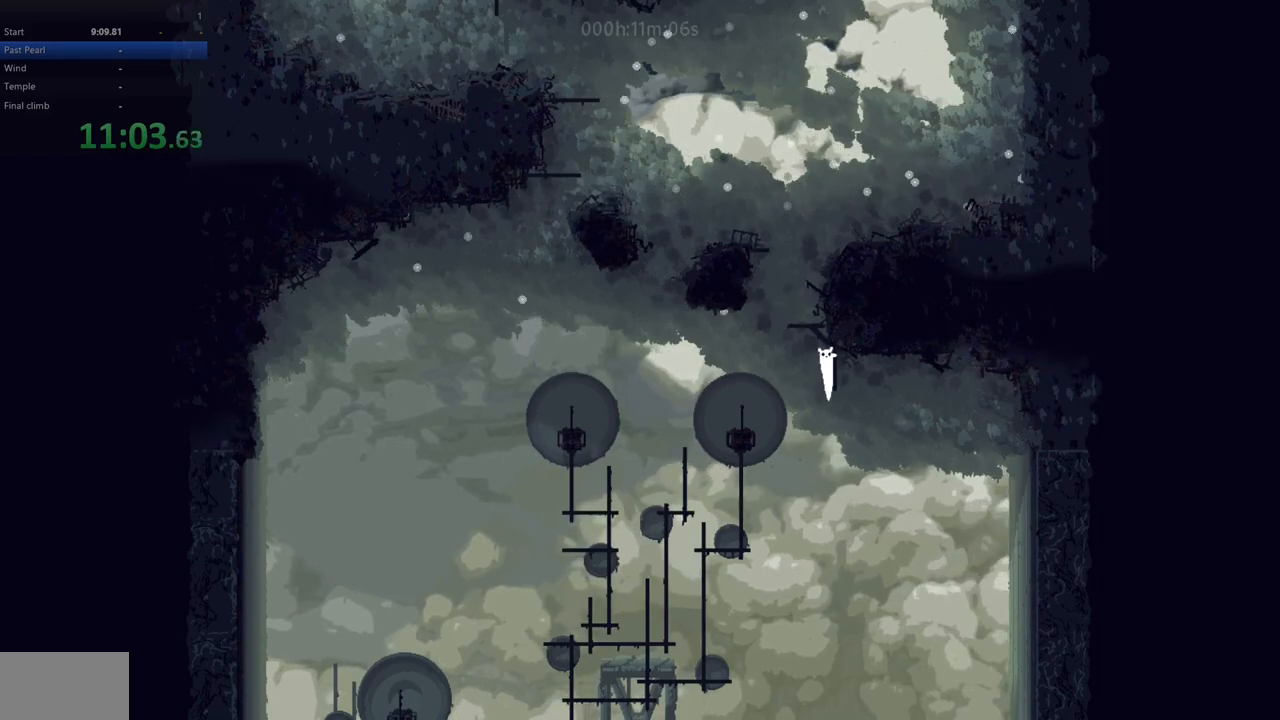
{"keys": ["left"], "events": [[133, "down", "down"], [183, "down", "up"], [417, "up", "down"], [483, "up", "up"]]}
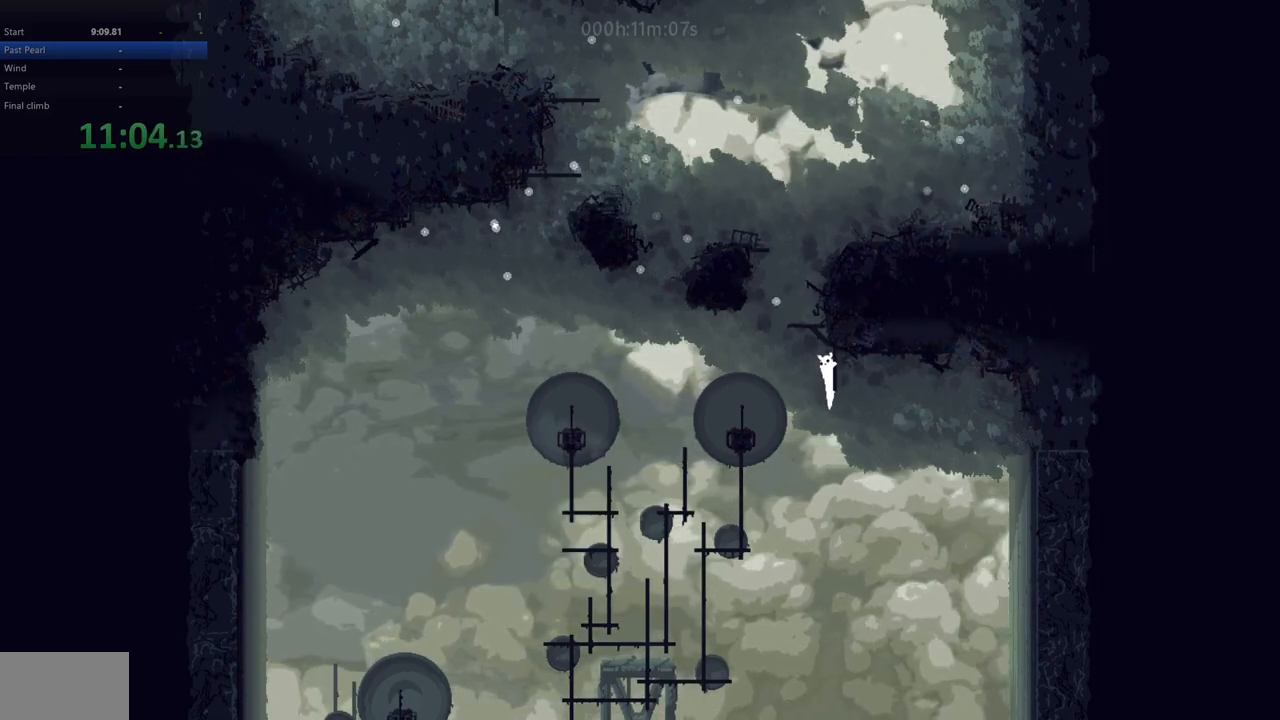
{"keys": ["left"], "events": []}
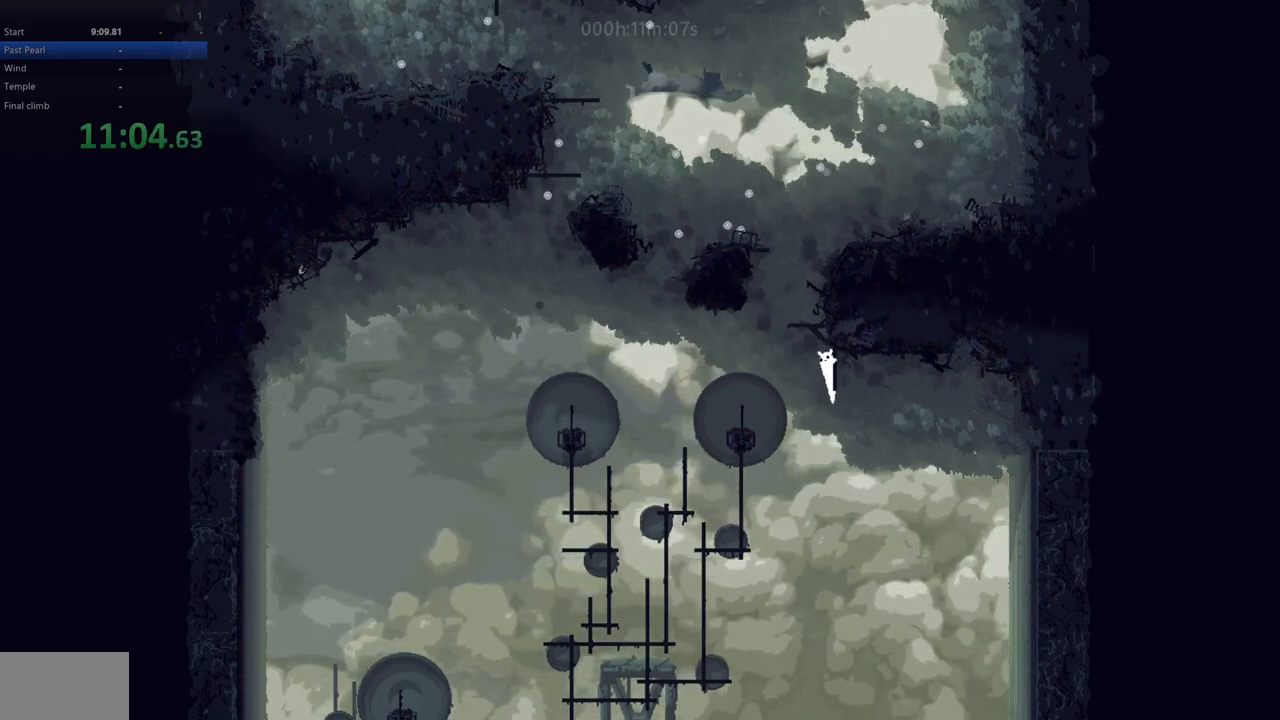
{"keys": ["left"], "events": []}
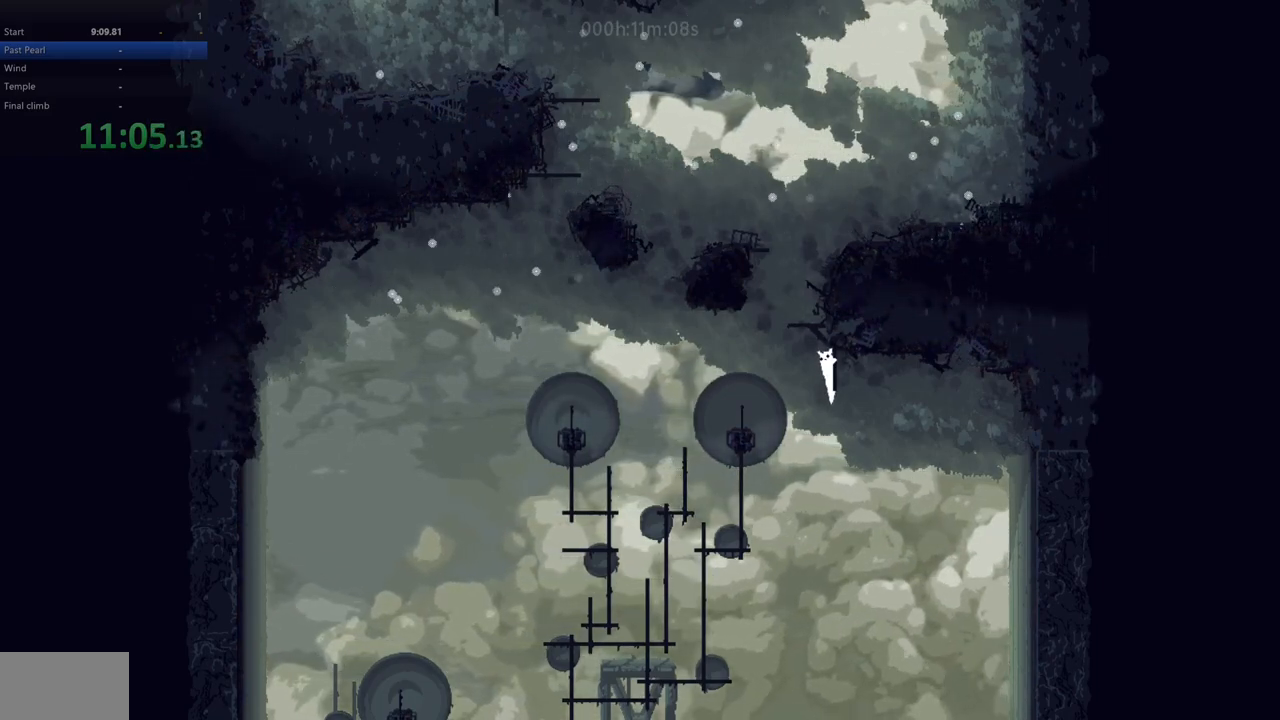
{"keys": ["left"], "events": []}
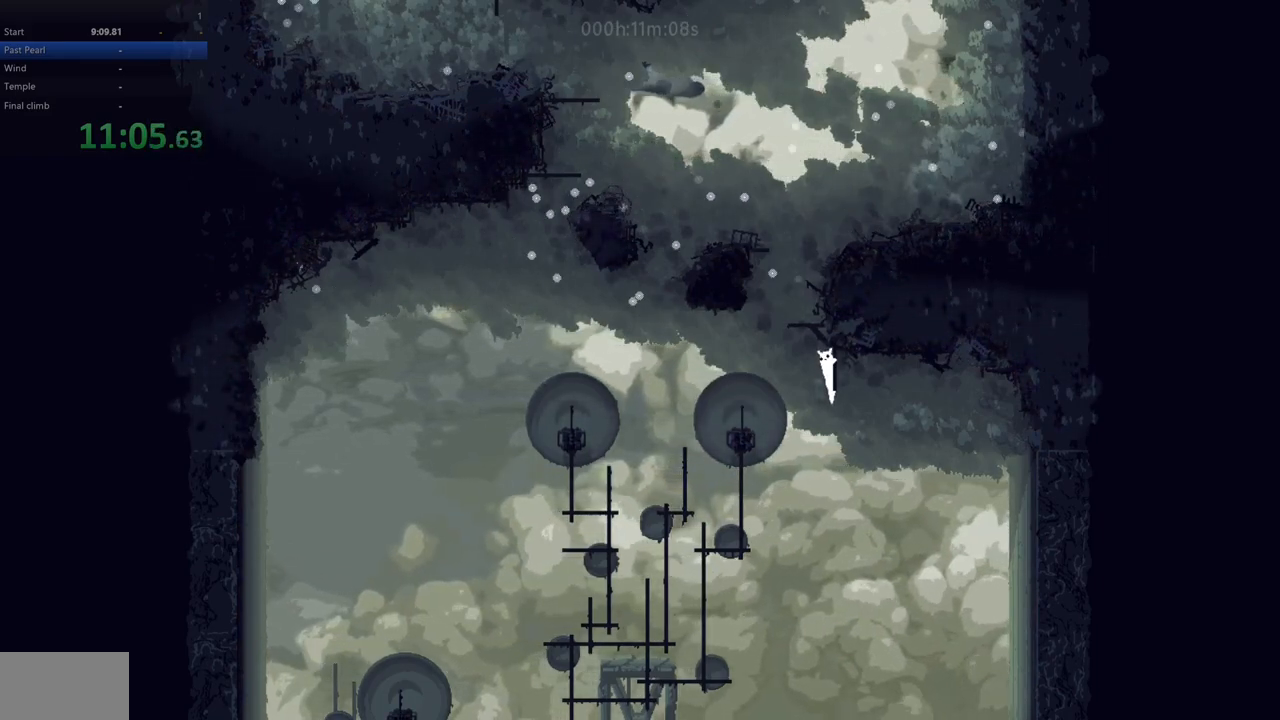
{"keys": ["right", "up", "z"], "events": [[233, "z", "down"], [300, "right", "down"], [300, "up", "down"], [317, "left", "up"]]}
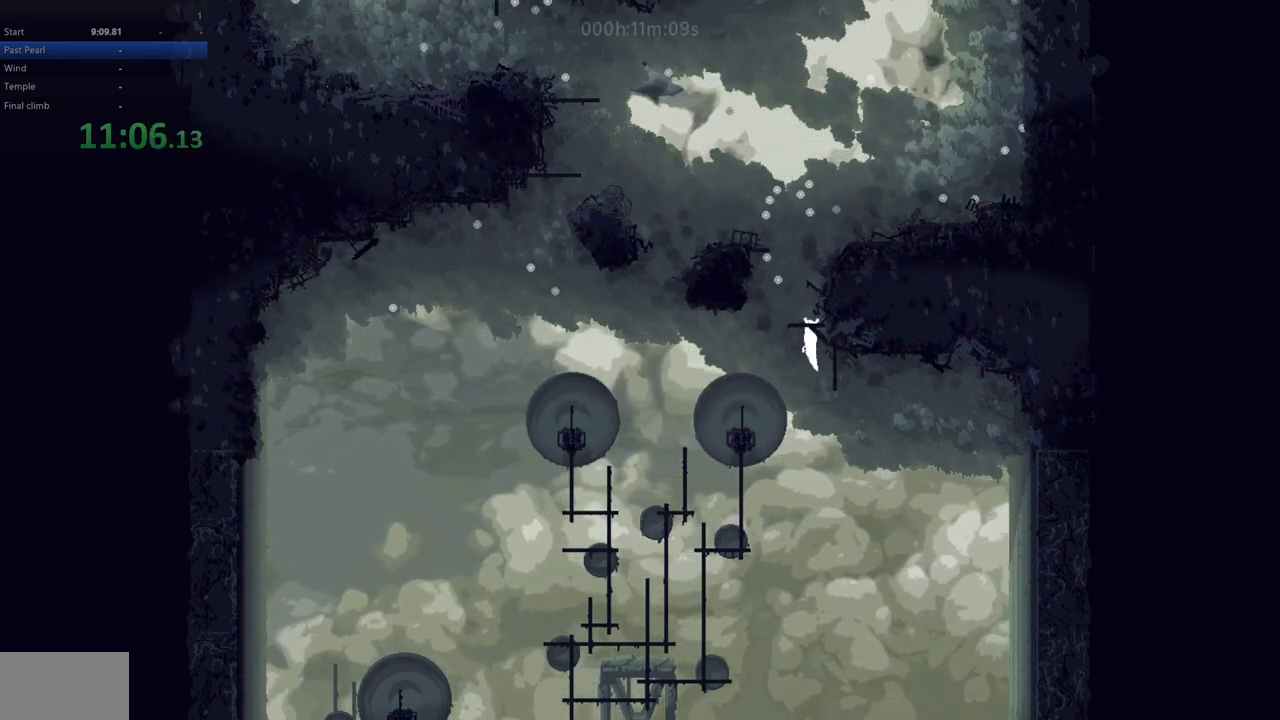
{"keys": ["up"], "events": [[167, "z", "up"], [233, "right", "up"], [383, "up", "up"], [450, "up", "down"]]}
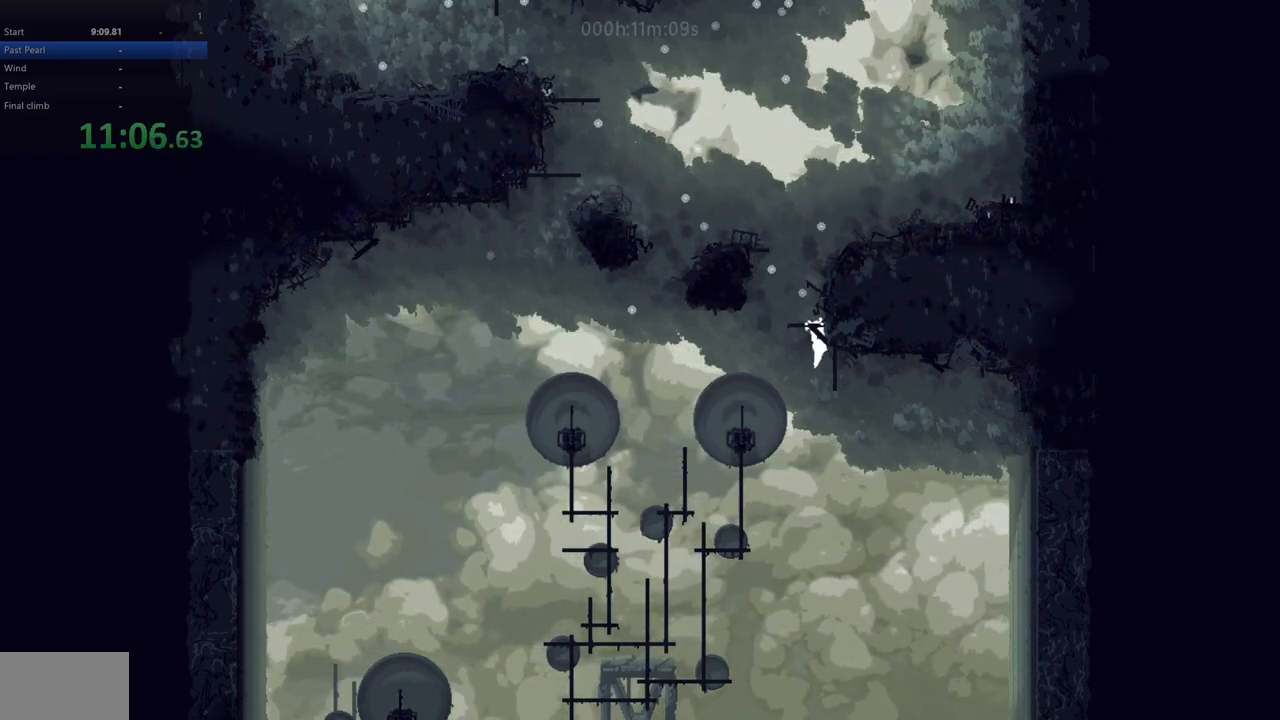
{"keys": ["right", "up", "z"], "events": [[300, "right", "down"], [350, "z", "down"]]}
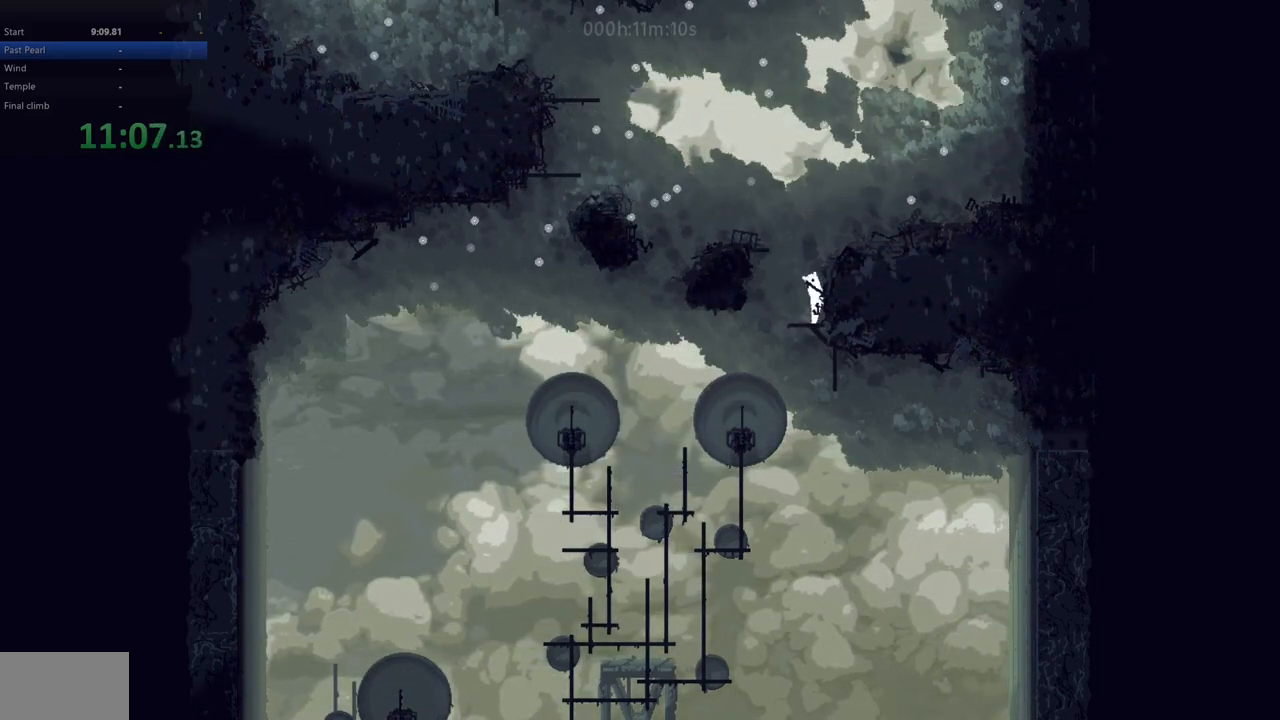
{"keys": ["right"], "events": [[33, "up", "up"], [250, "z", "up"]]}
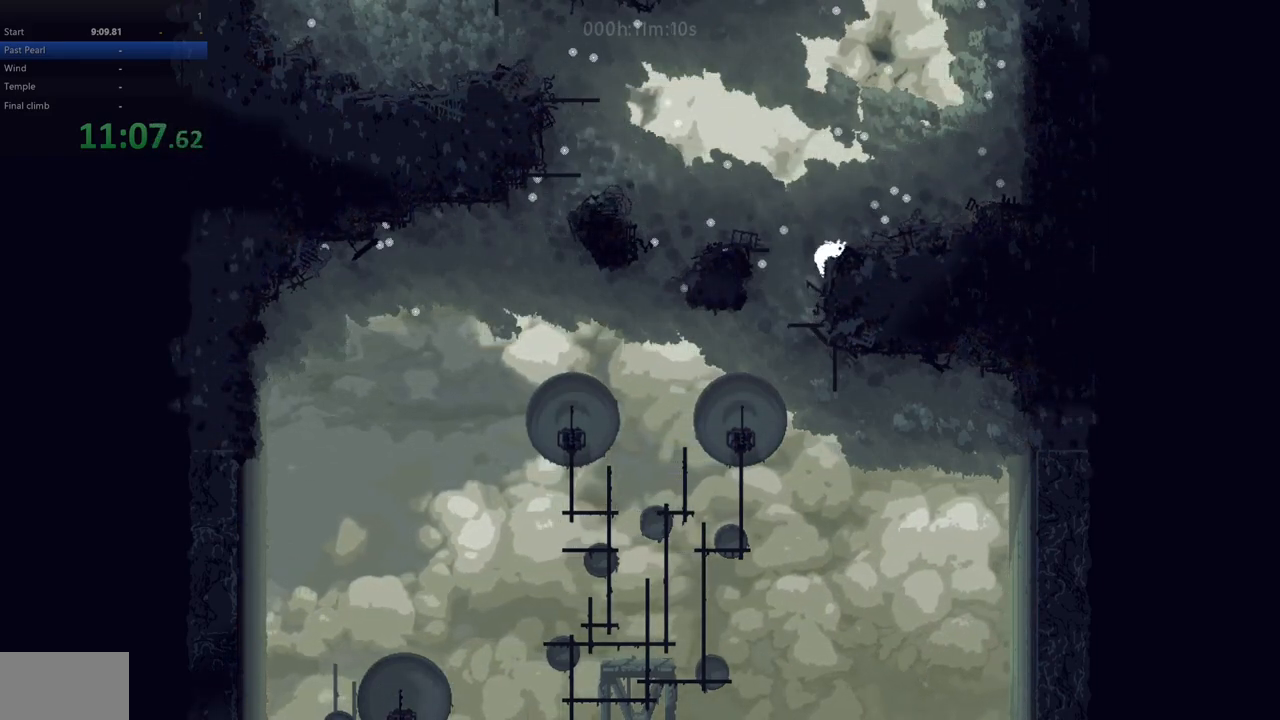
{"keys": [], "events": [[500, "right", "up"]]}
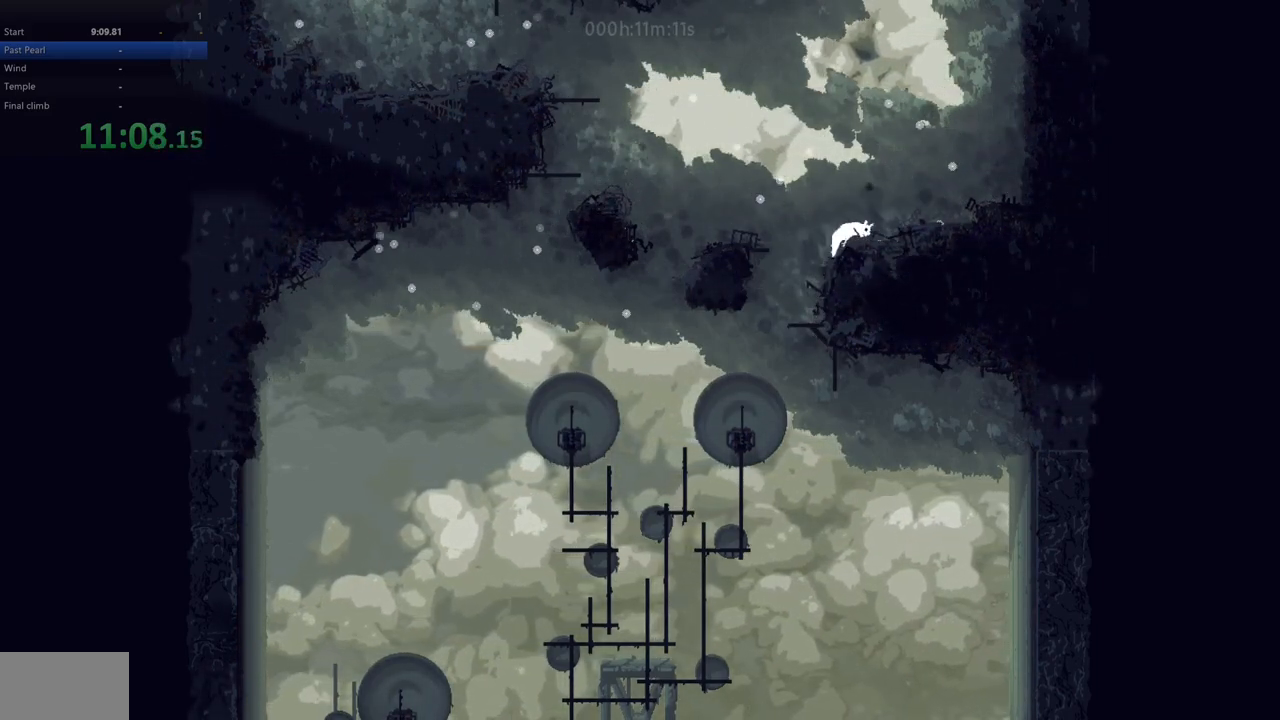
{"keys": [], "events": []}
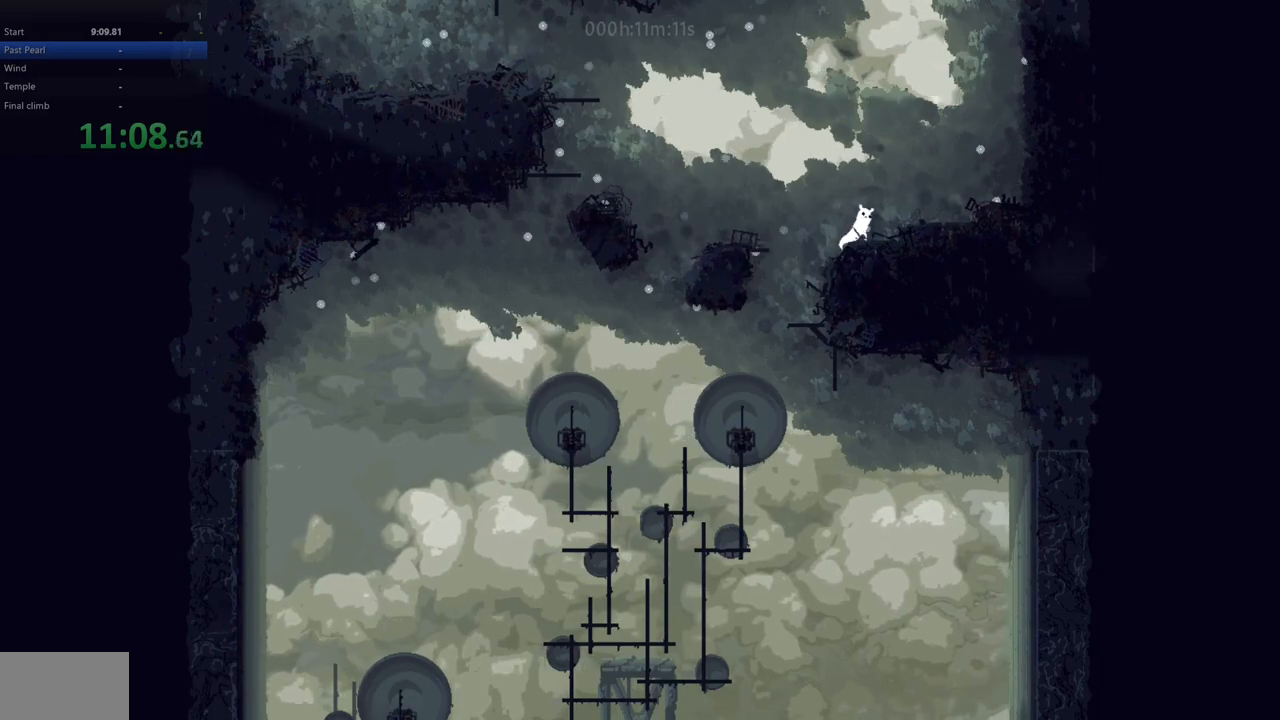
{"keys": [], "events": []}
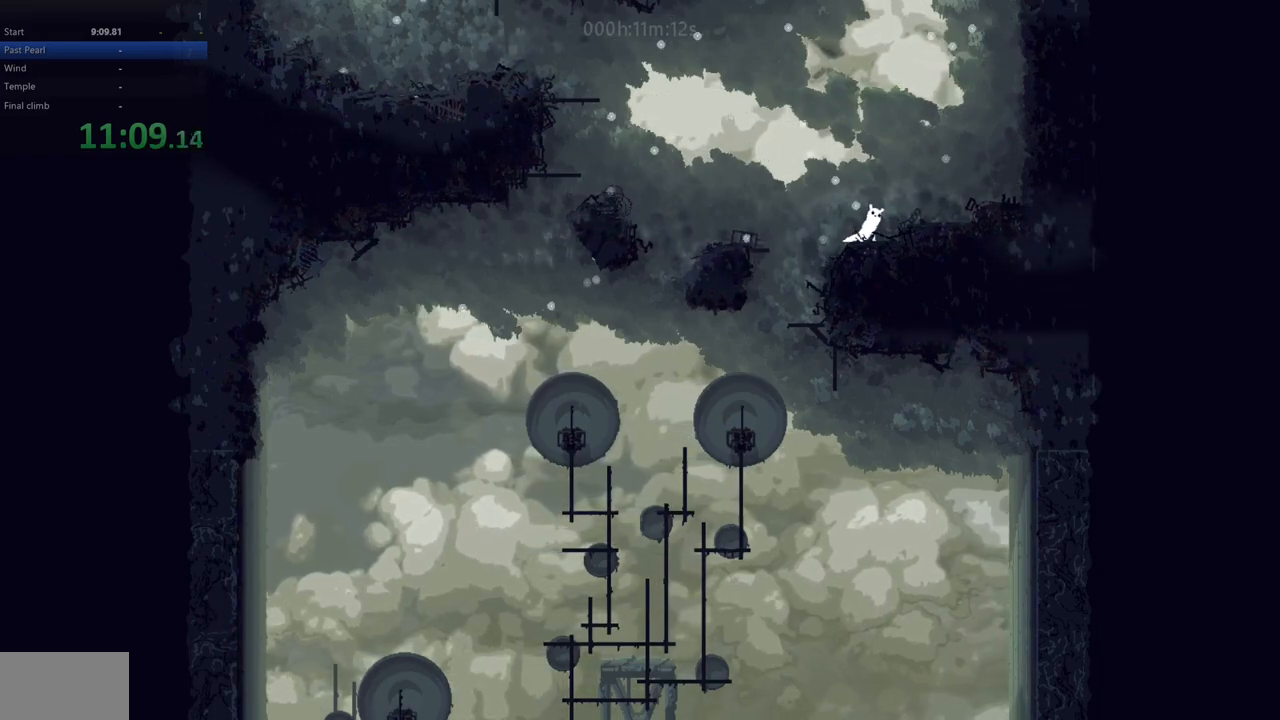
{"keys": [], "events": []}
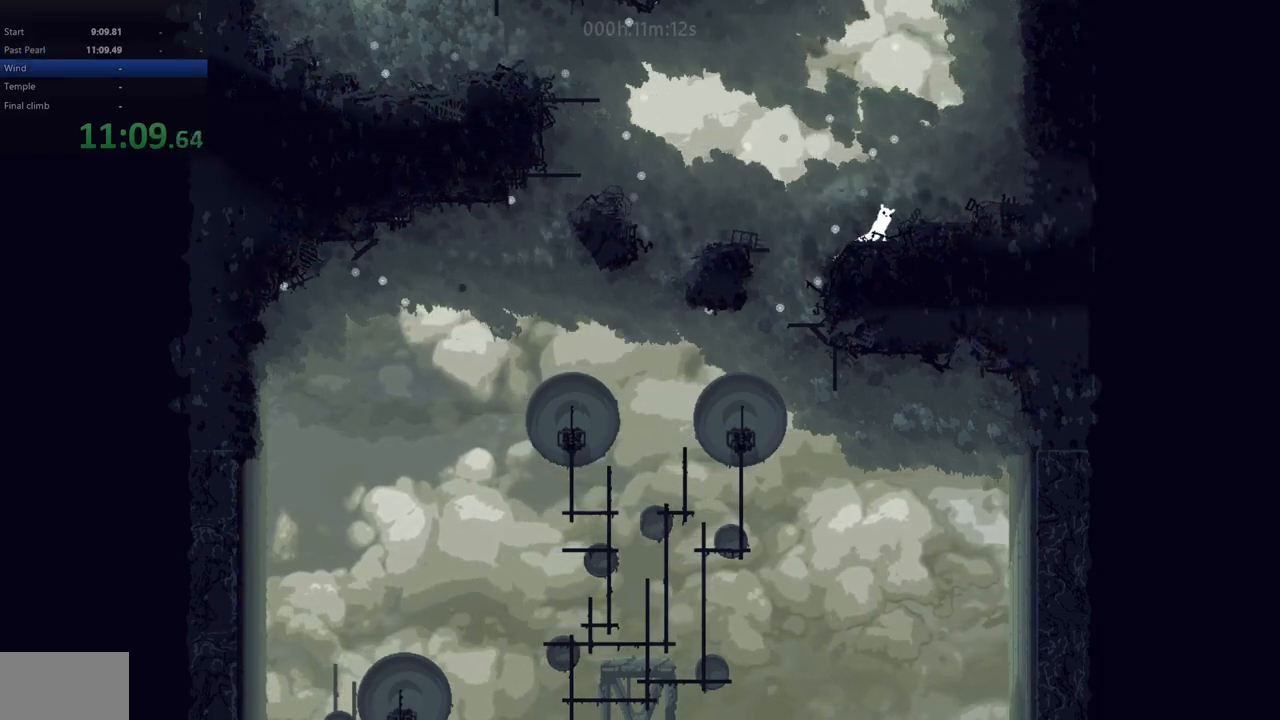
{"keys": [], "events": [[83, "left", "down"], [183, "down", "down"], [300, "down", "up"], [317, "left", "up"]]}
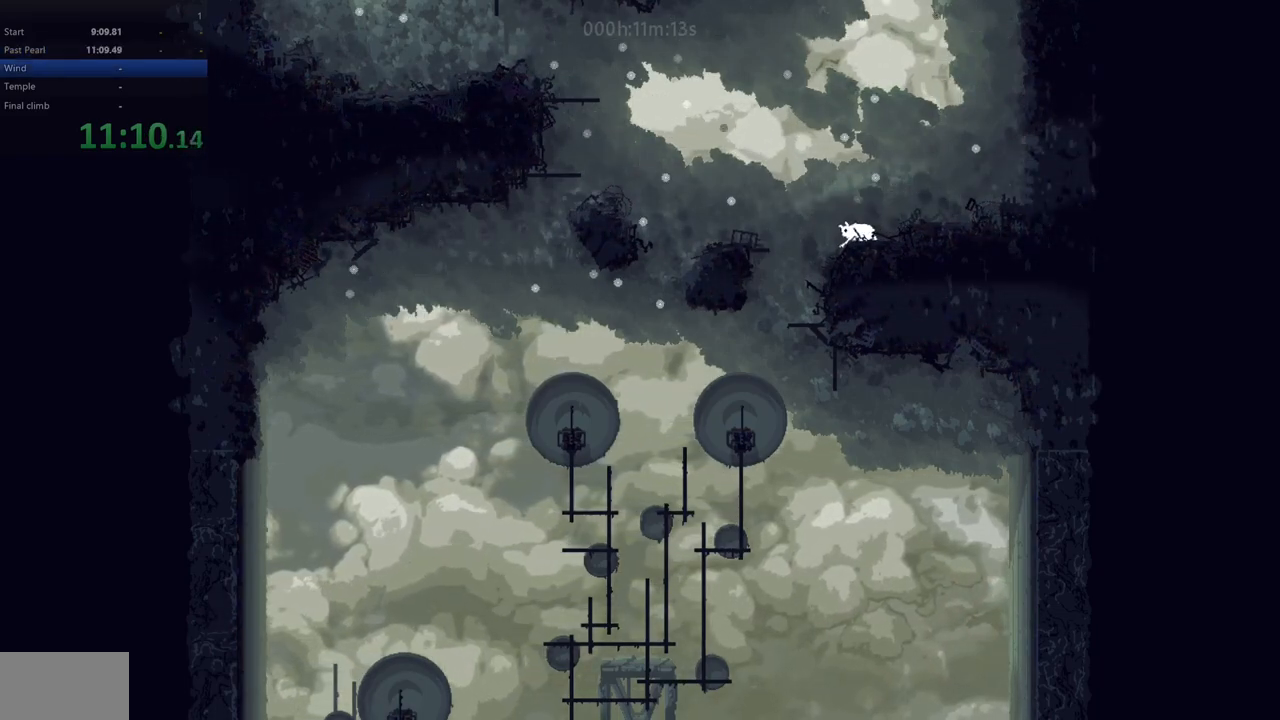
{"keys": ["up"], "events": [[67, "left", "down"], [133, "left", "up"], [433, "up", "down"]]}